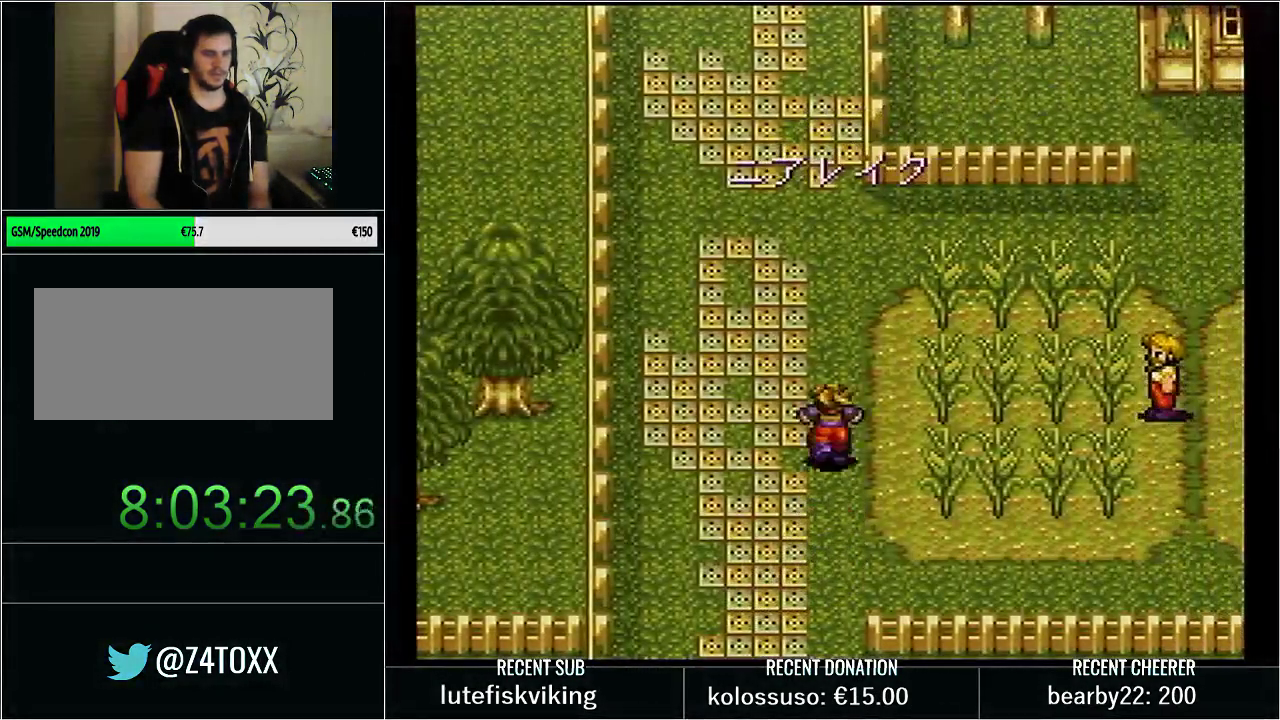
Gameplay with a controller (Nintendo layout); each line is a JSON object with the inputs held at the frame after it. "events" lists button and stick changes between this image and that frame as [ms after this image, input, new state], when the widget could be followed in between. Not read: L3 R3.
{"buttons": [], "events": [[133, "A", "up"]]}
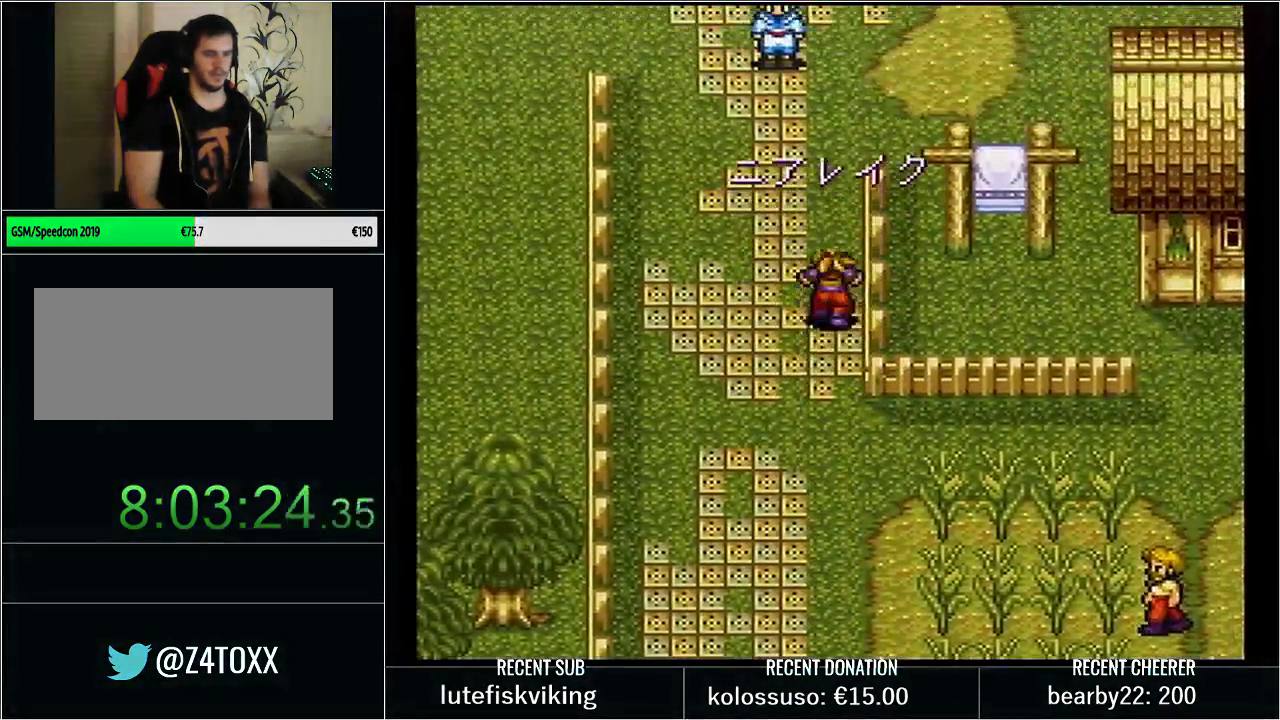
{"buttons": [], "events": [[317, "DPAD_DOWN", "down"], [450, "DPAD_DOWN", "up"]]}
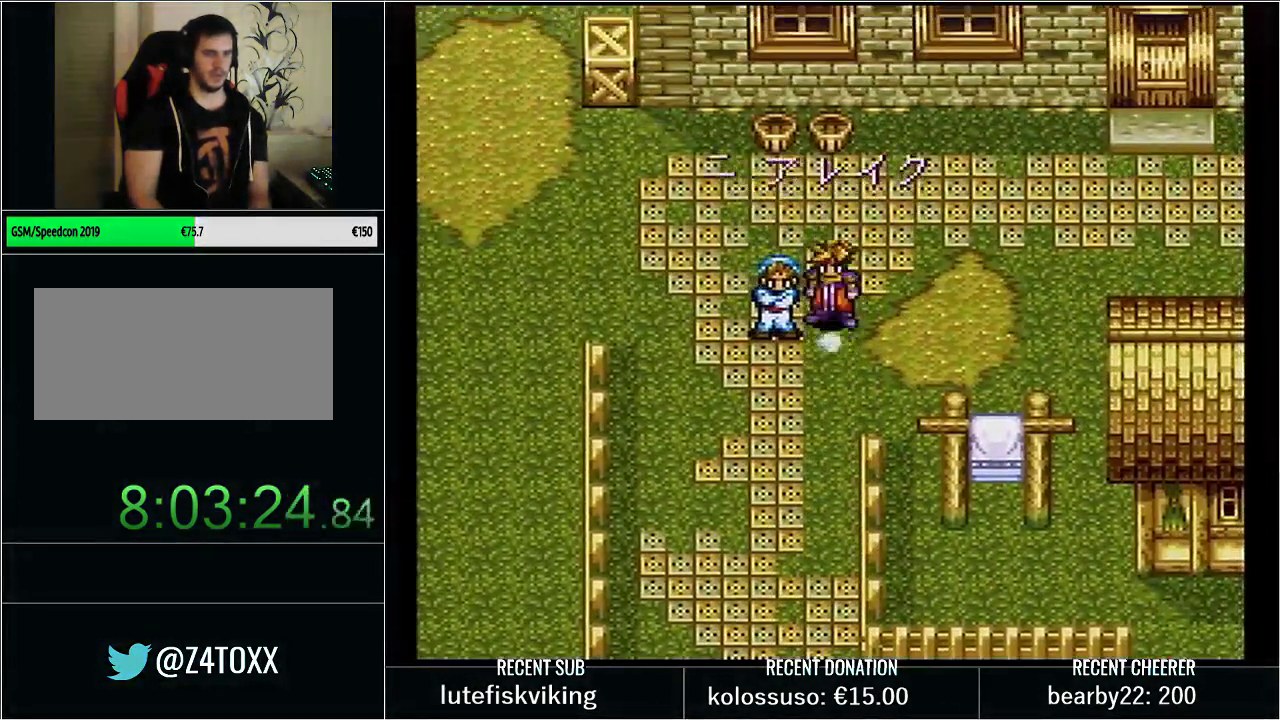
{"buttons": [], "events": [[167, "DPAD_UP", "down"], [350, "DPAD_UP", "up"]]}
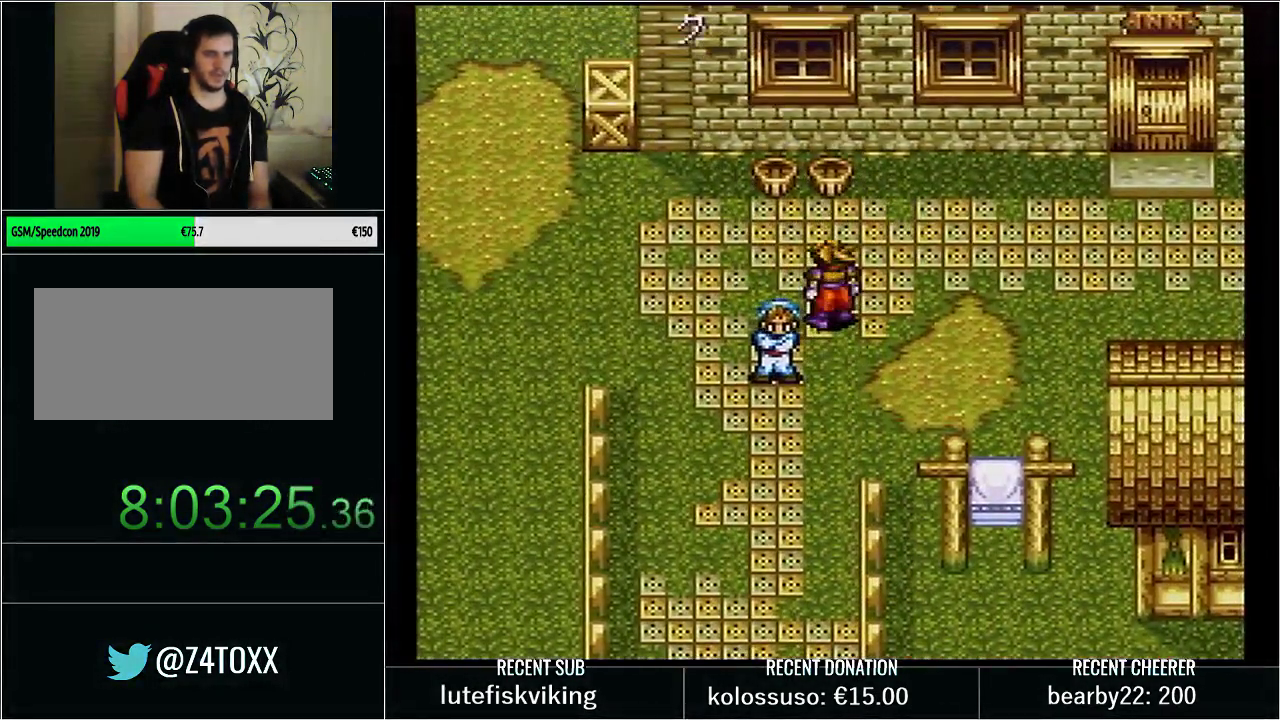
{"buttons": [], "events": [[33, "DPAD_UP", "down"], [100, "DPAD_UP", "up"], [417, "DPAD_DOWN", "down"], [467, "DPAD_DOWN", "up"]]}
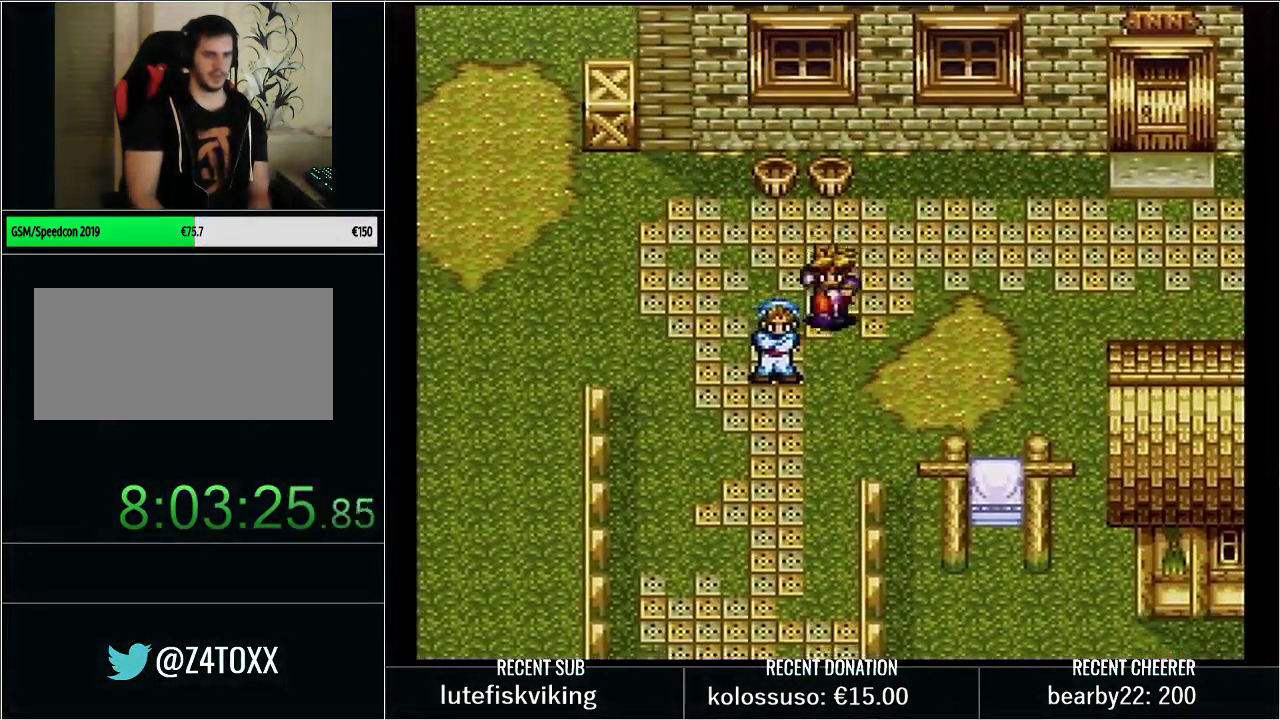
{"buttons": ["A"], "events": [[200, "DPAD_UP", "down"], [250, "DPAD_UP", "up"], [383, "DPAD_RIGHT", "down"], [450, "A", "down"], [483, "DPAD_RIGHT", "up"]]}
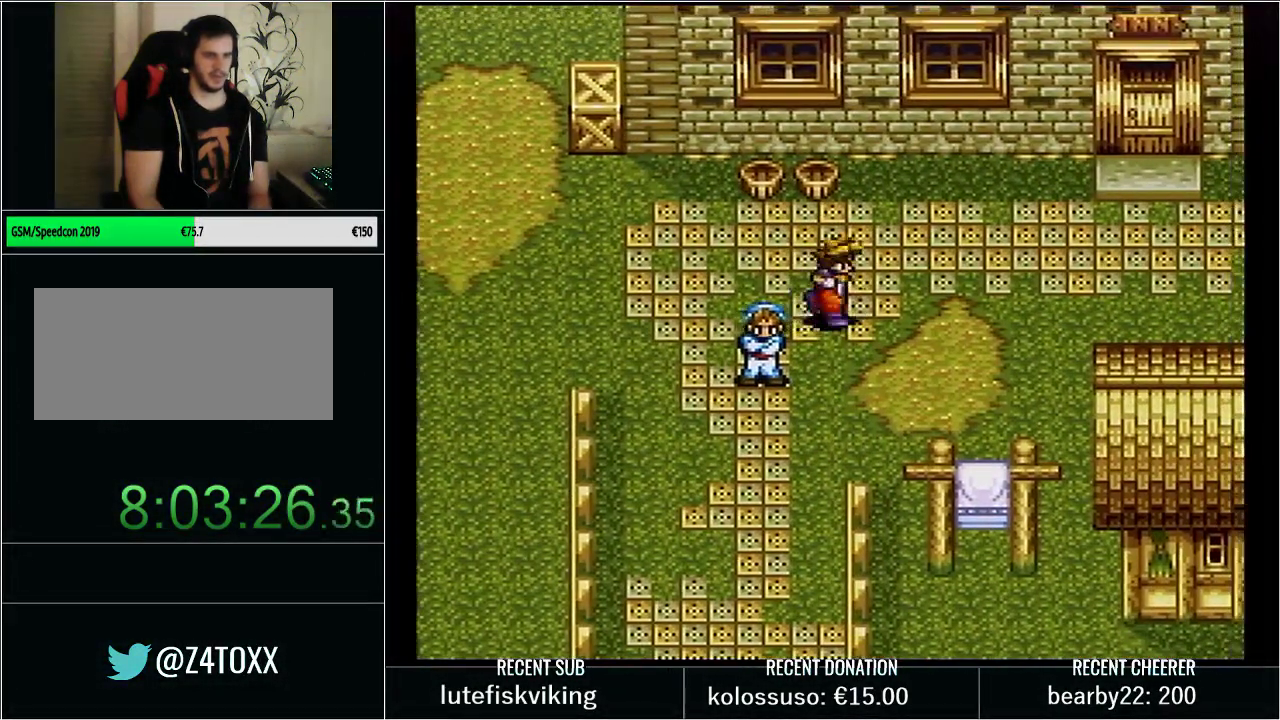
{"buttons": [], "events": [[467, "A", "up"]]}
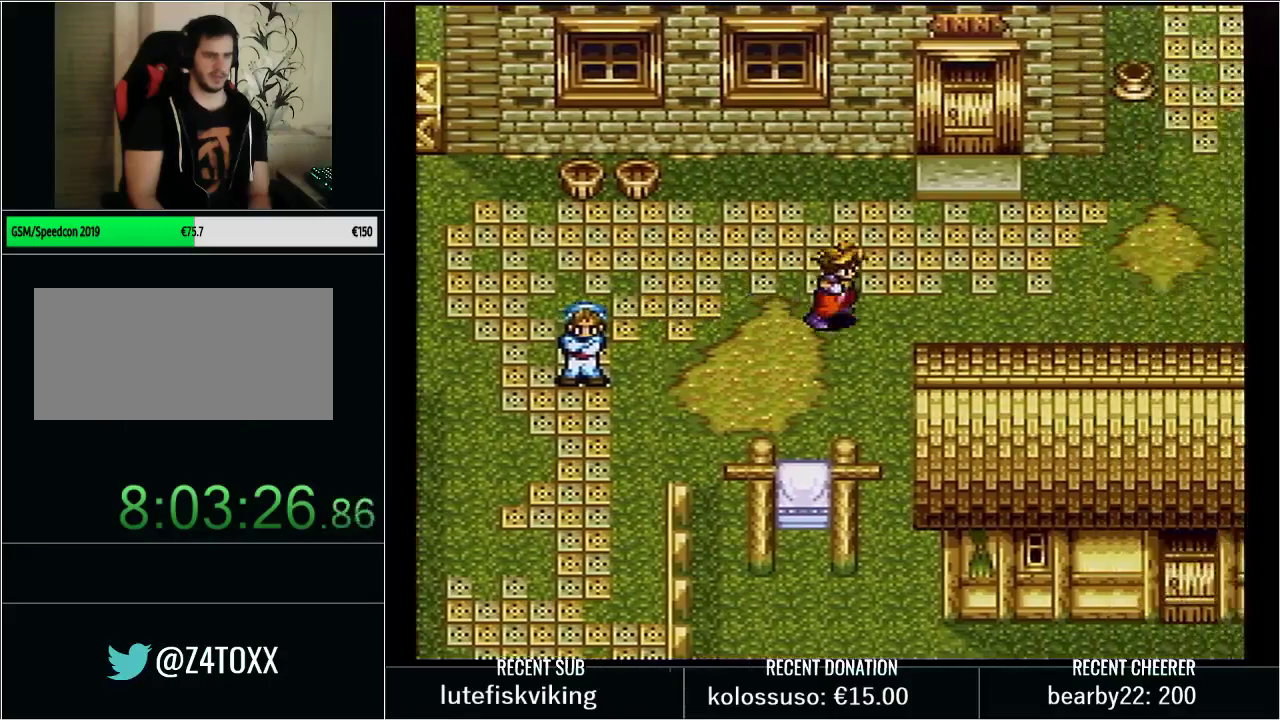
{"buttons": [], "events": []}
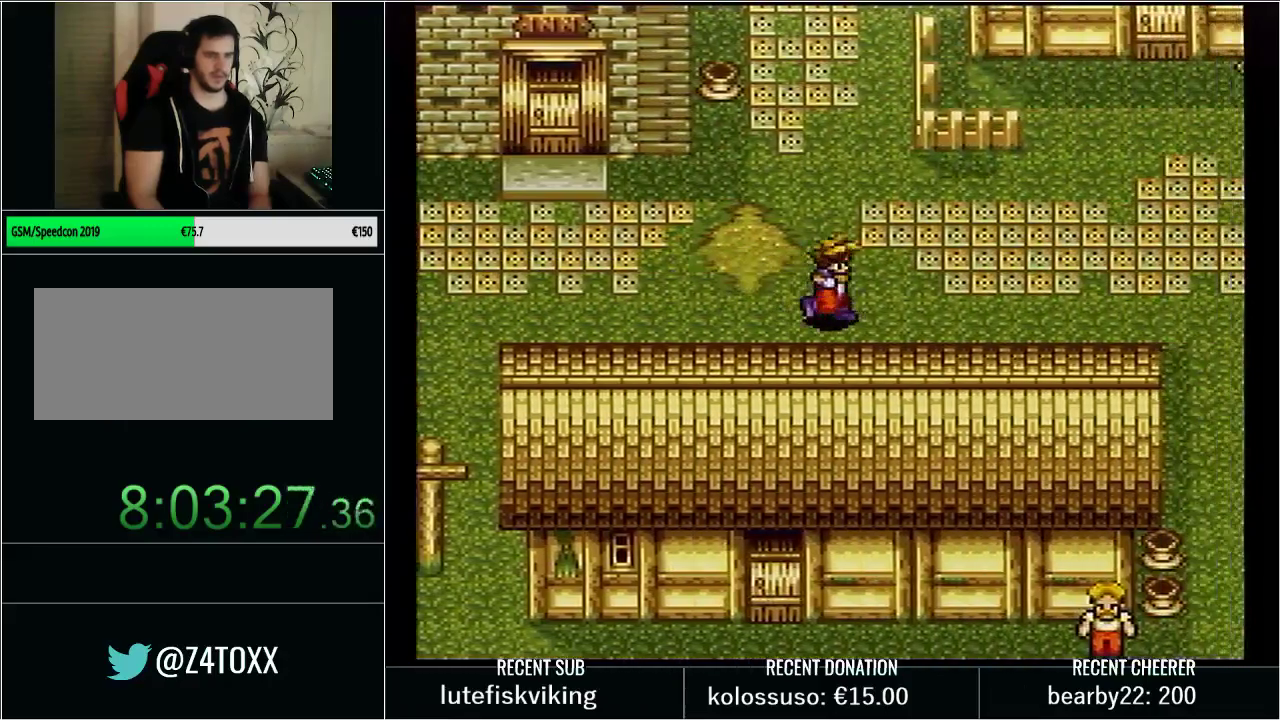
{"buttons": ["DPAD_LEFT"], "events": [[500, "DPAD_LEFT", "down"]]}
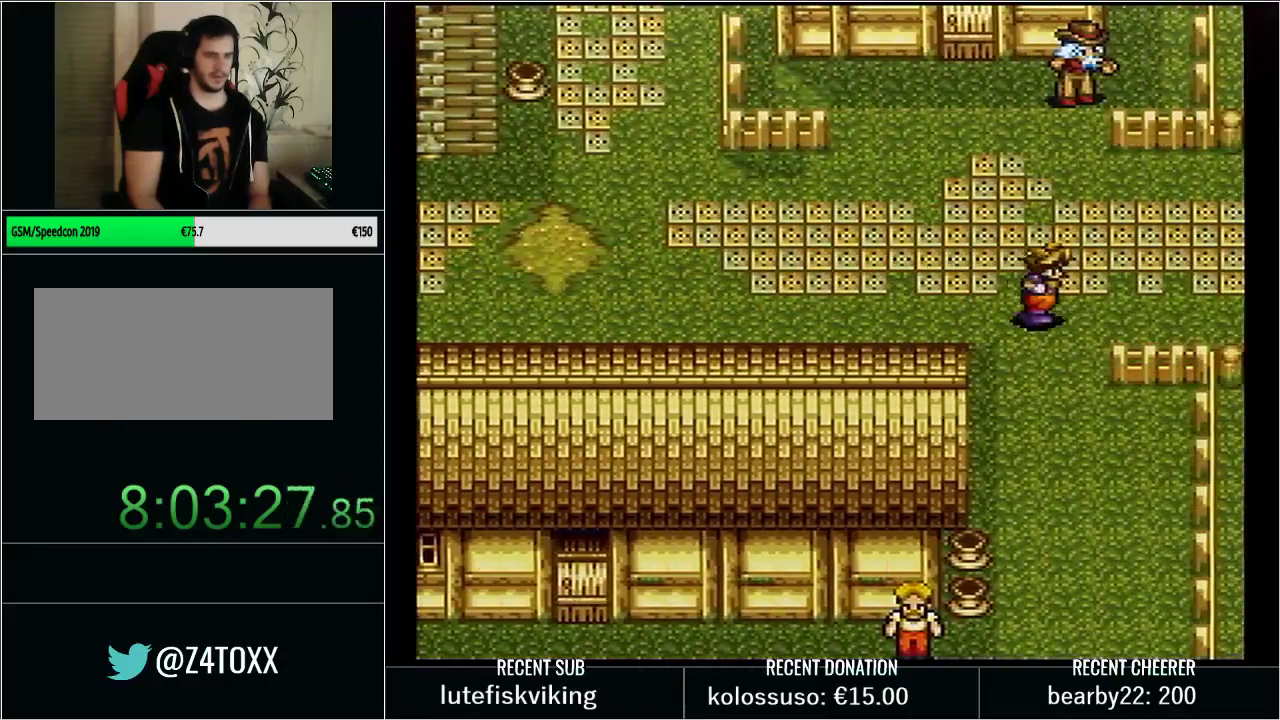
{"buttons": ["A"], "events": [[167, "DPAD_LEFT", "up"], [233, "A", "down"]]}
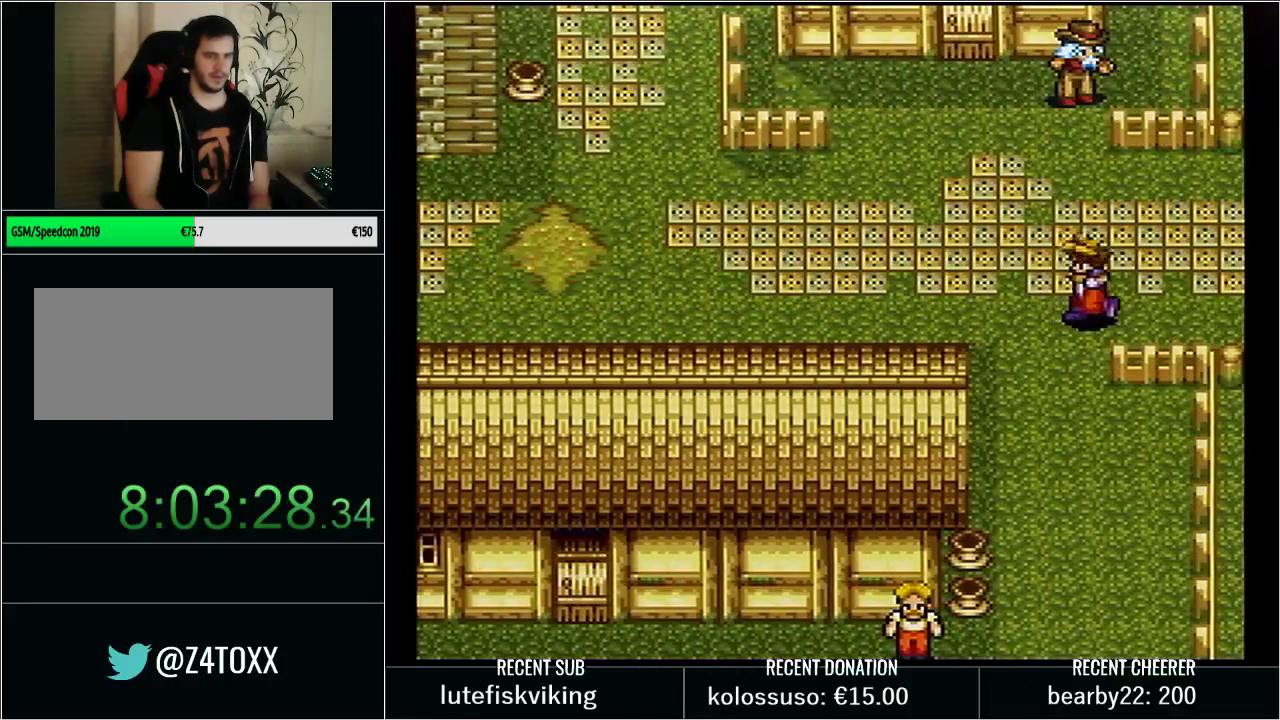
{"buttons": [], "events": [[167, "A", "up"]]}
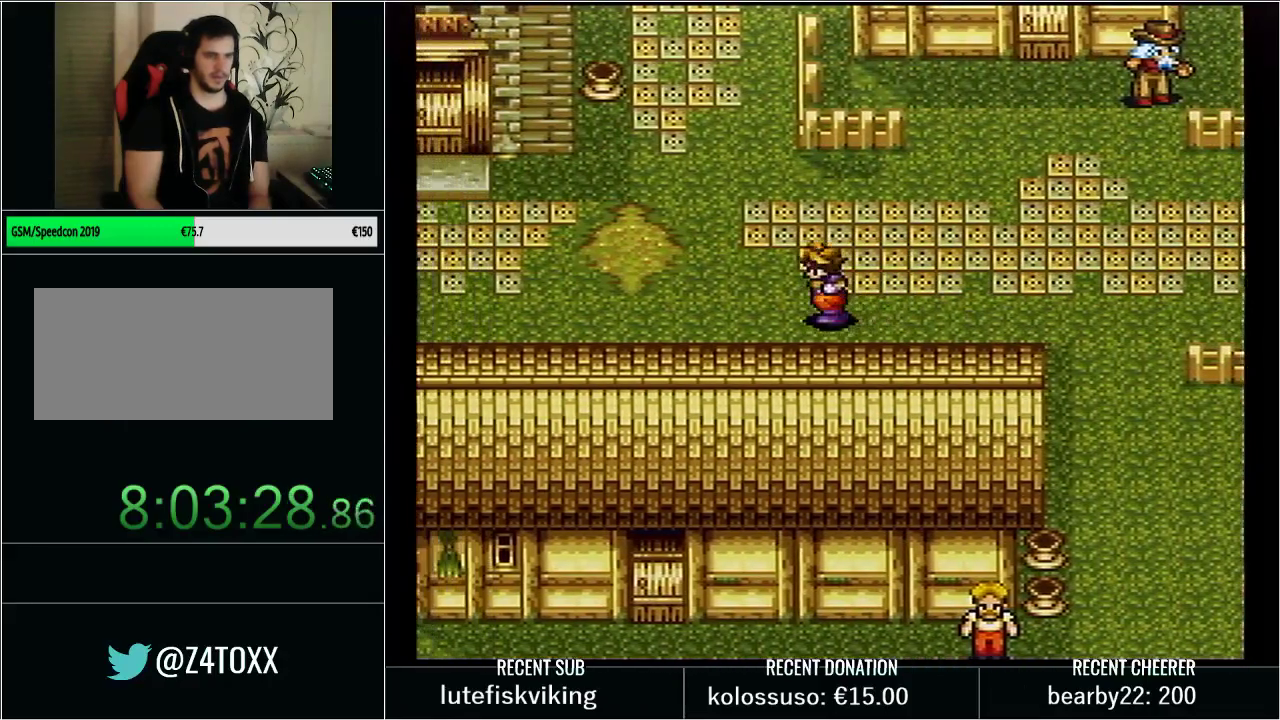
{"buttons": [], "events": []}
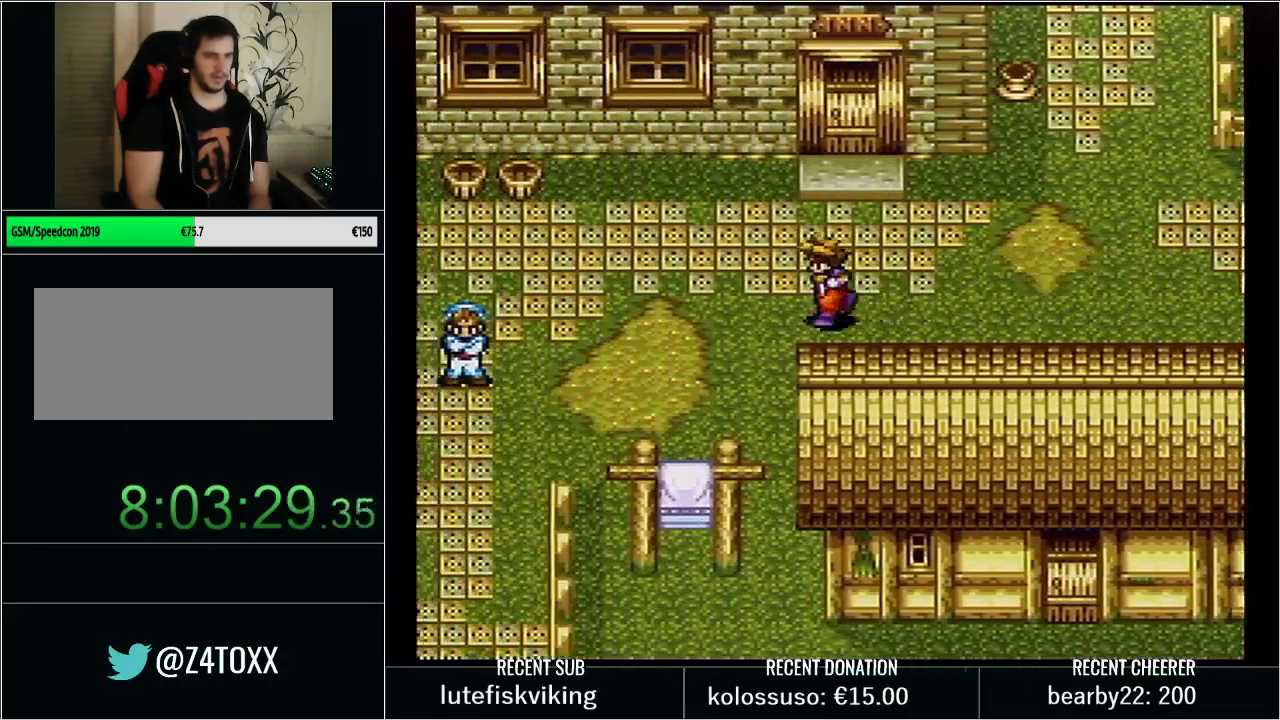
{"buttons": [], "events": [[317, "DPAD_RIGHT", "down"], [417, "DPAD_RIGHT", "up"]]}
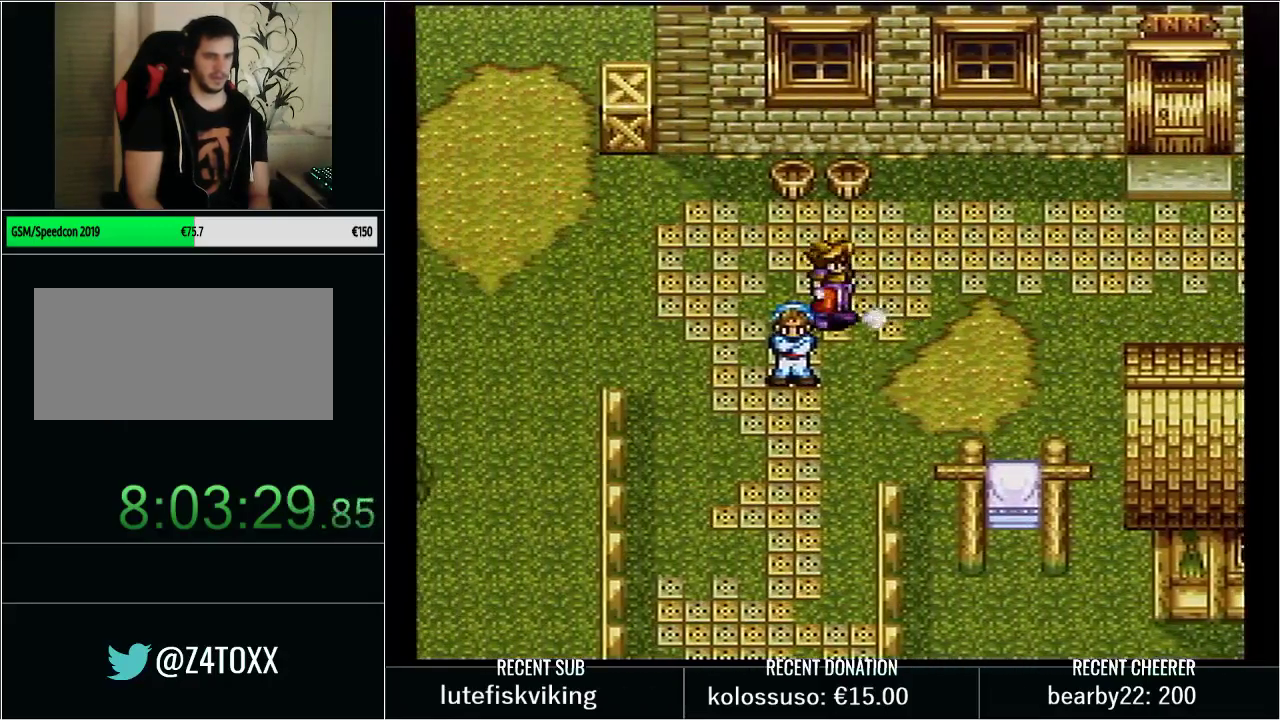
{"buttons": ["DPAD_RIGHT"], "events": [[133, "DPAD_DOWN", "down"], [200, "DPAD_DOWN", "up"], [350, "DPAD_RIGHT", "down"]]}
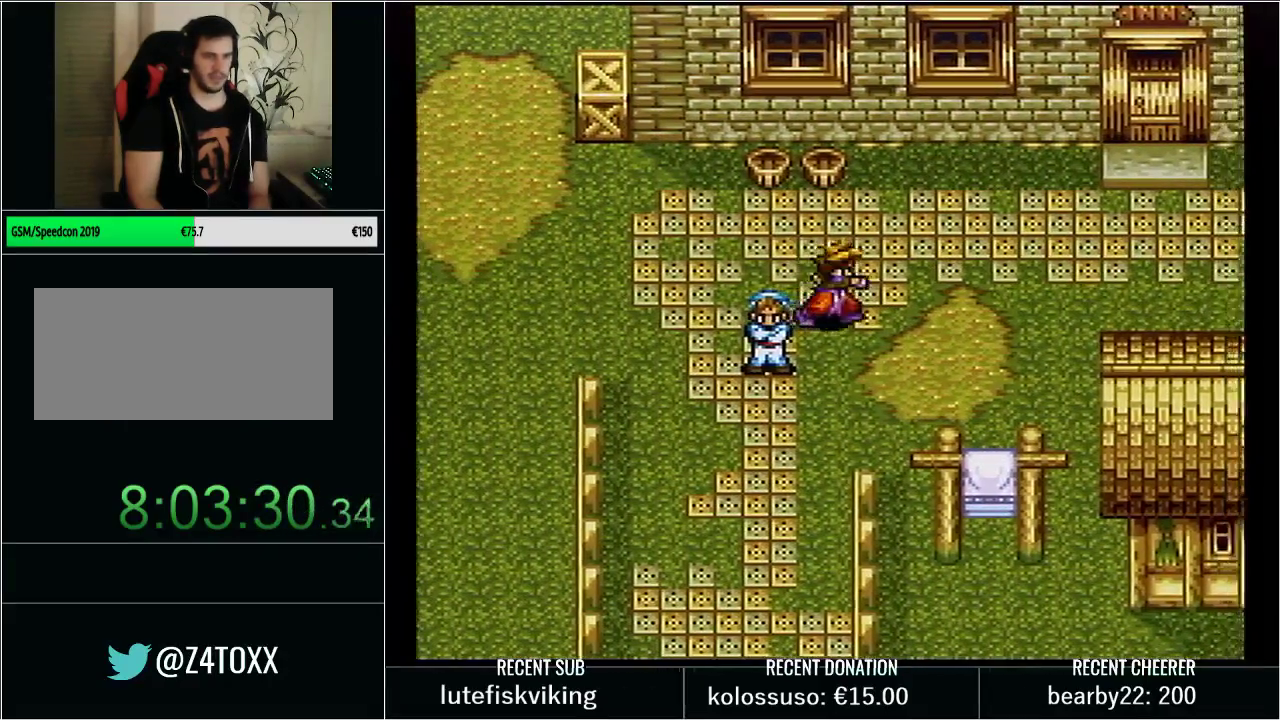
{"buttons": ["DPAD_RIGHT"], "events": [[33, "DPAD_RIGHT", "up"], [233, "DPAD_LEFT", "down"], [317, "DPAD_LEFT", "up"], [450, "DPAD_RIGHT", "down"]]}
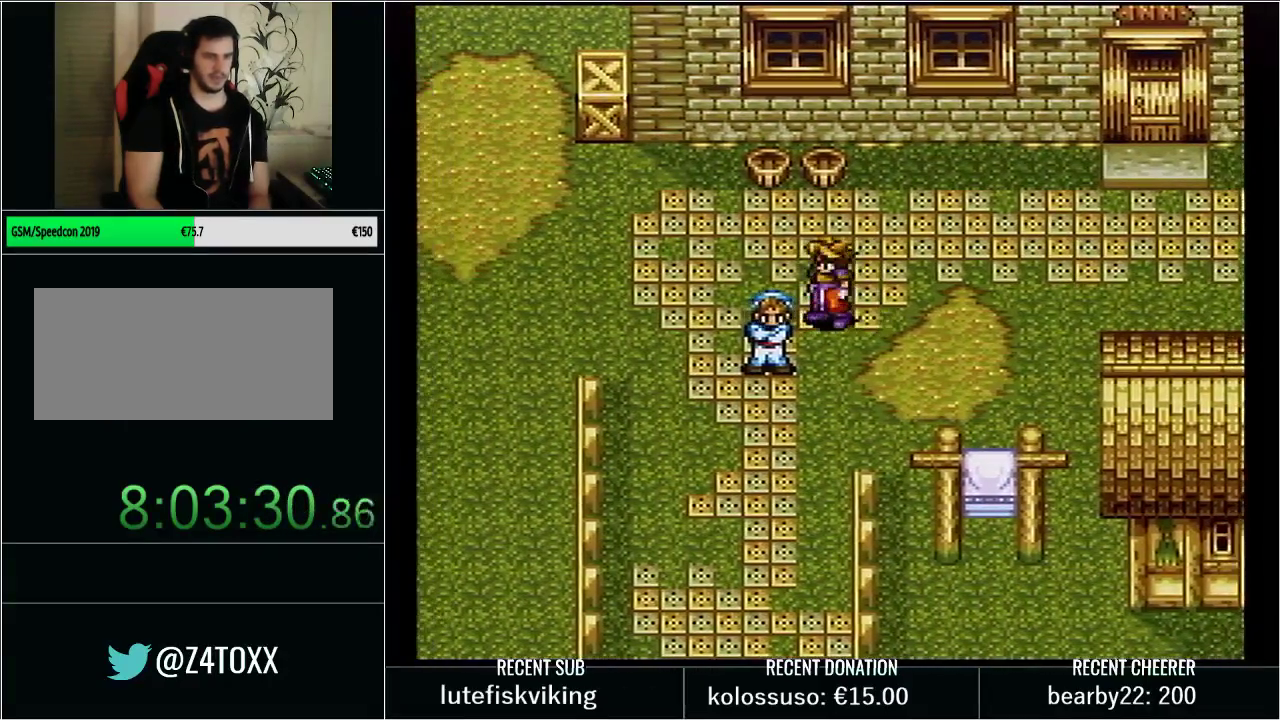
{"buttons": ["DPAD_RIGHT"], "events": [[67, "DPAD_RIGHT", "up"], [167, "DPAD_LEFT", "down"], [283, "DPAD_LEFT", "up"], [417, "DPAD_RIGHT", "down"]]}
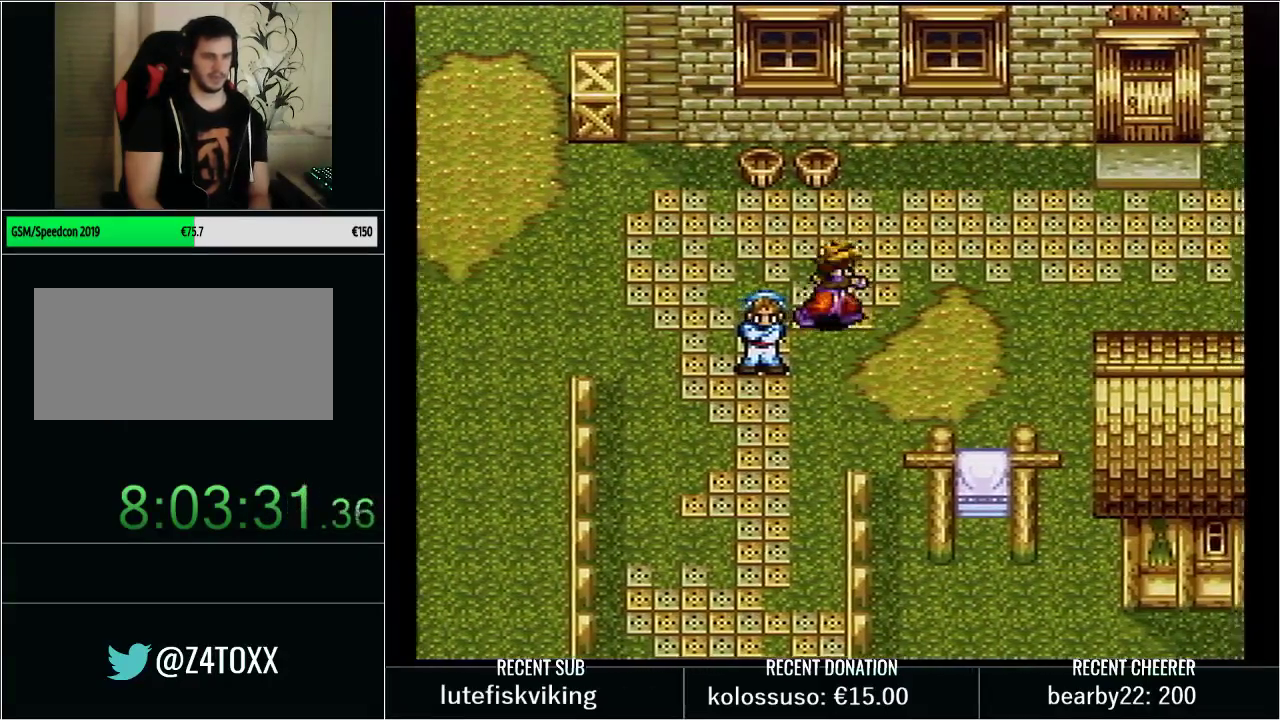
{"buttons": ["DPAD_LEFT"], "events": [[200, "DPAD_RIGHT", "up"], [283, "DPAD_LEFT", "down"]]}
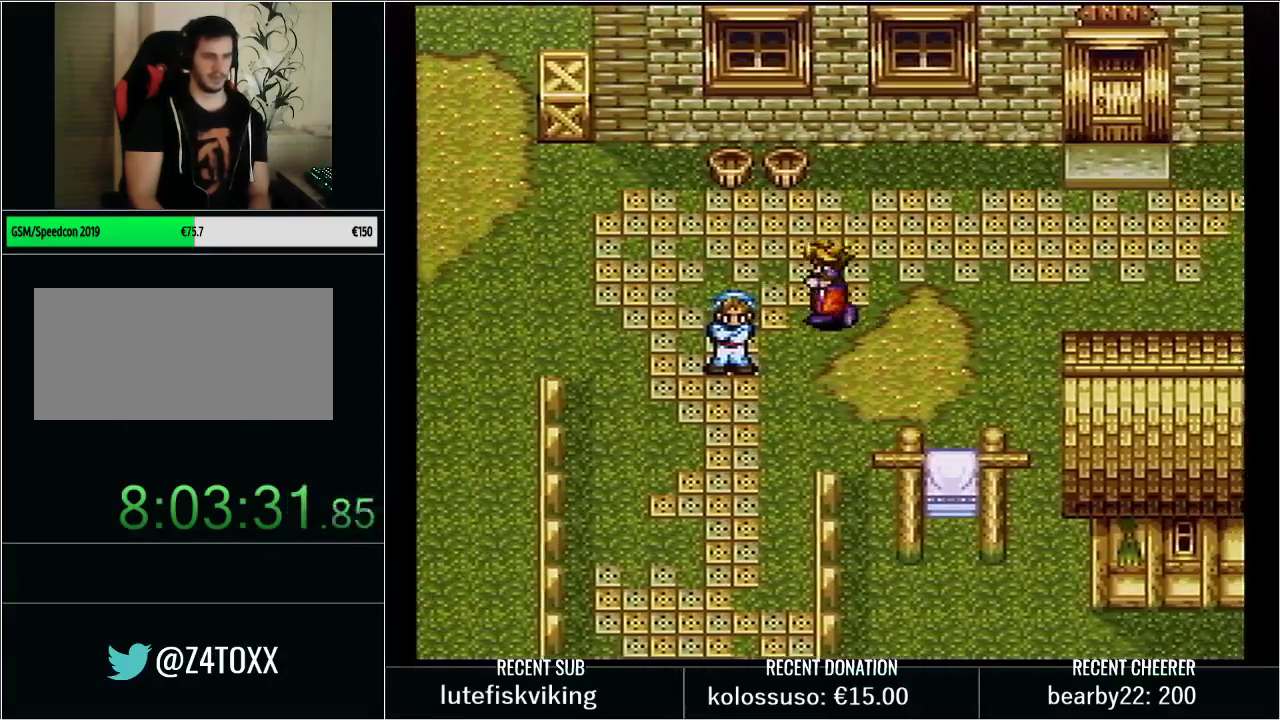
{"buttons": ["DPAD_DOWN"], "events": [[217, "DPAD_LEFT", "up"], [417, "DPAD_DOWN", "down"]]}
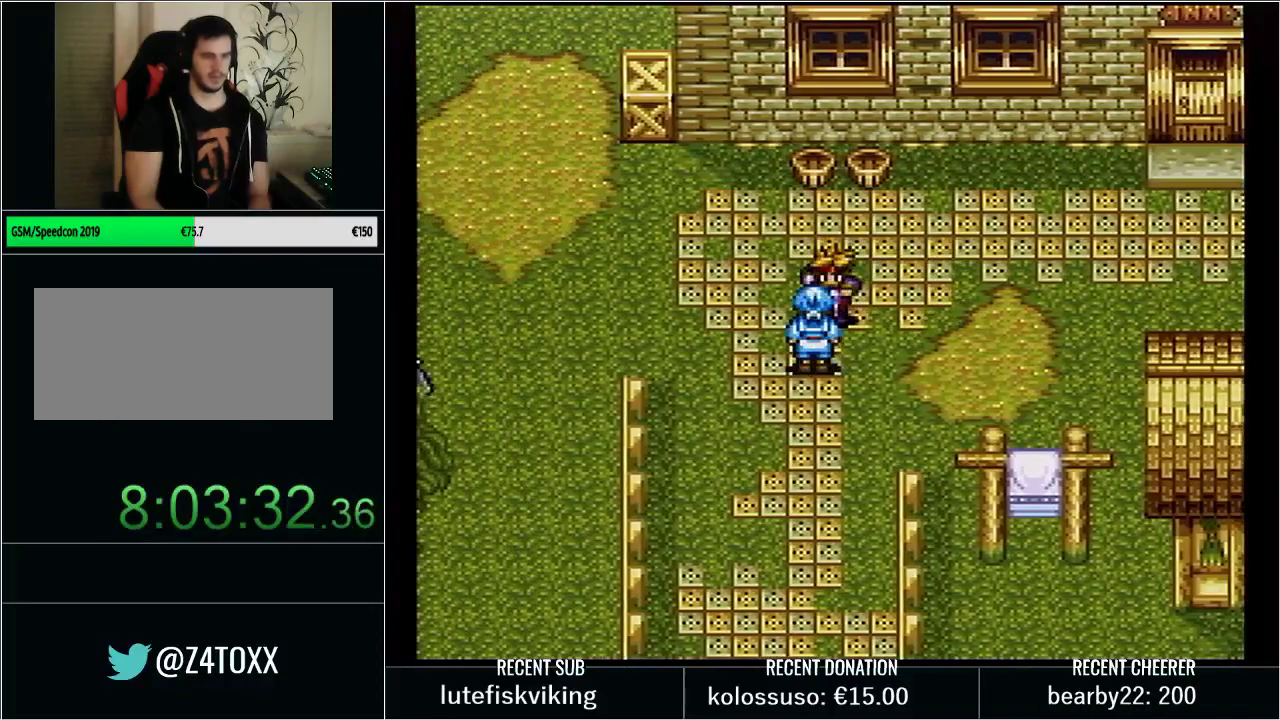
{"buttons": [], "events": [[33, "DPAD_DOWN", "up"], [167, "DPAD_LEFT", "down"], [250, "DPAD_LEFT", "up"], [383, "DPAD_DOWN", "down"], [500, "DPAD_DOWN", "up"]]}
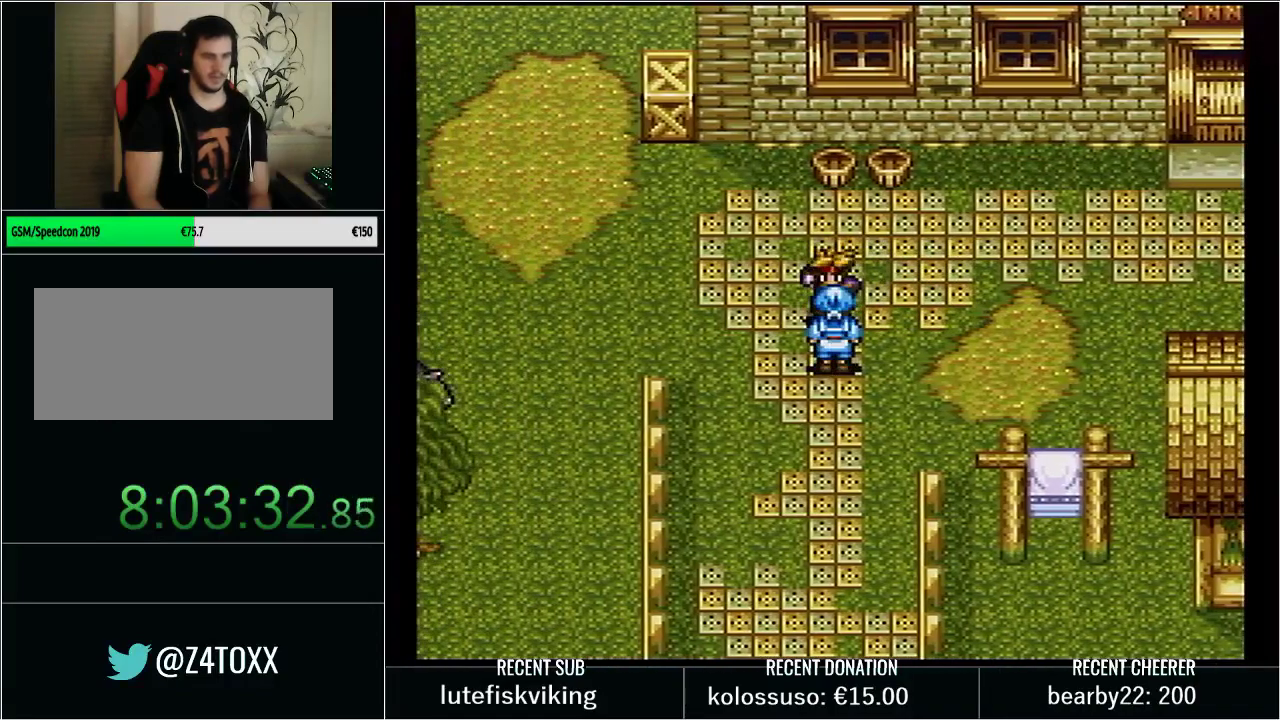
{"buttons": ["DPAD_DOWN"], "events": [[233, "DPAD_DOWN", "down"], [317, "DPAD_DOWN", "up"], [417, "DPAD_DOWN", "down"]]}
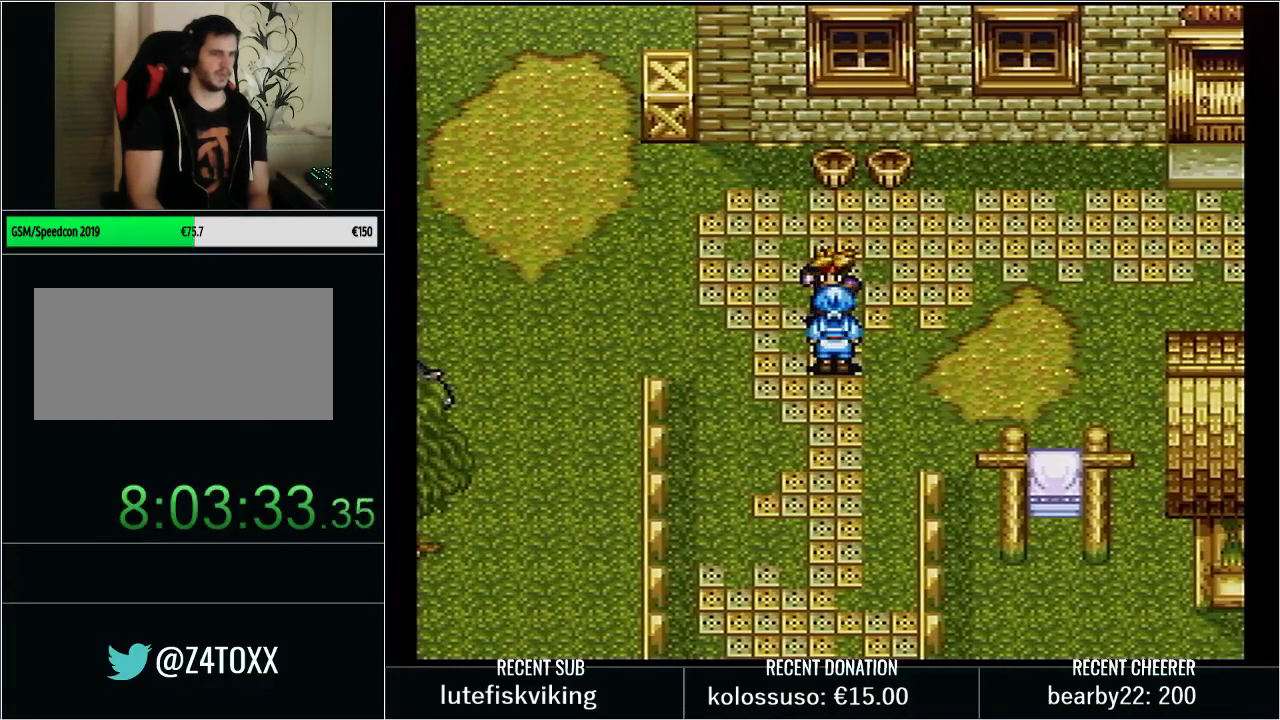
{"buttons": ["DPAD_RIGHT"], "events": [[33, "DPAD_DOWN", "up"], [100, "DPAD_DOWN", "down"], [217, "DPAD_DOWN", "up"], [317, "DPAD_RIGHT", "down"]]}
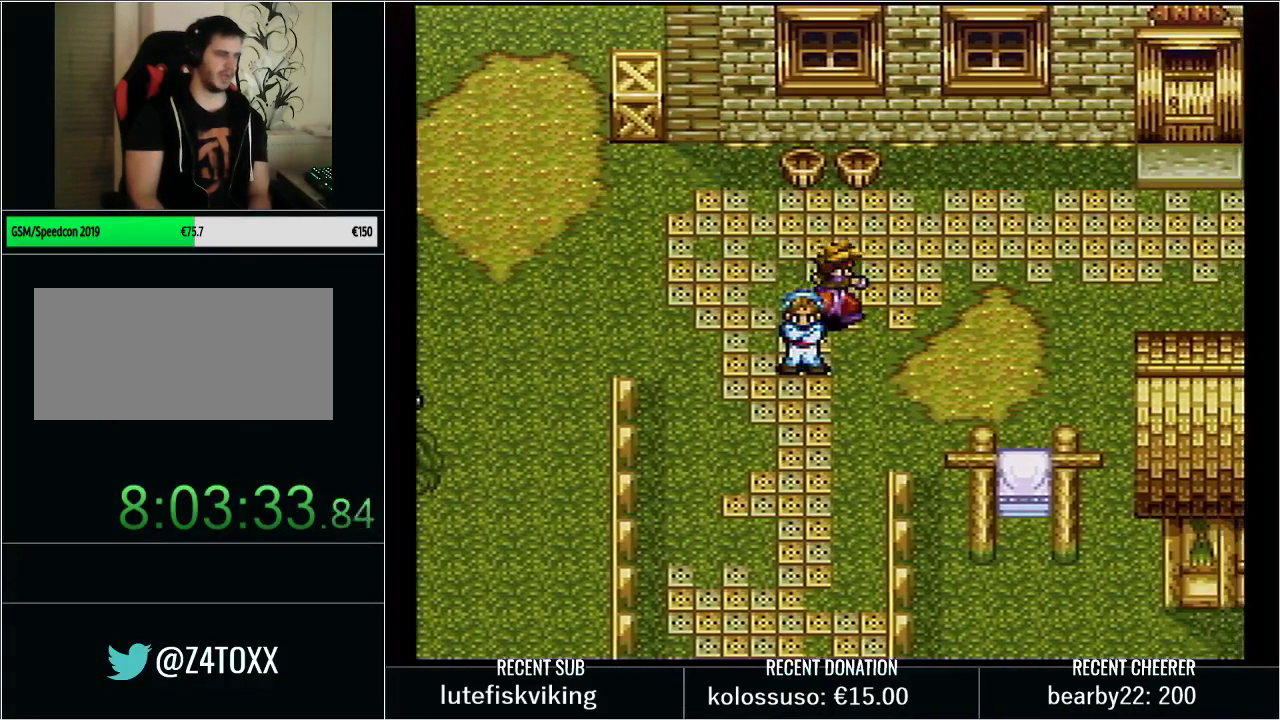
{"buttons": [], "events": [[33, "DPAD_RIGHT", "up"], [133, "DPAD_DOWN", "down"], [383, "DPAD_DOWN", "up"]]}
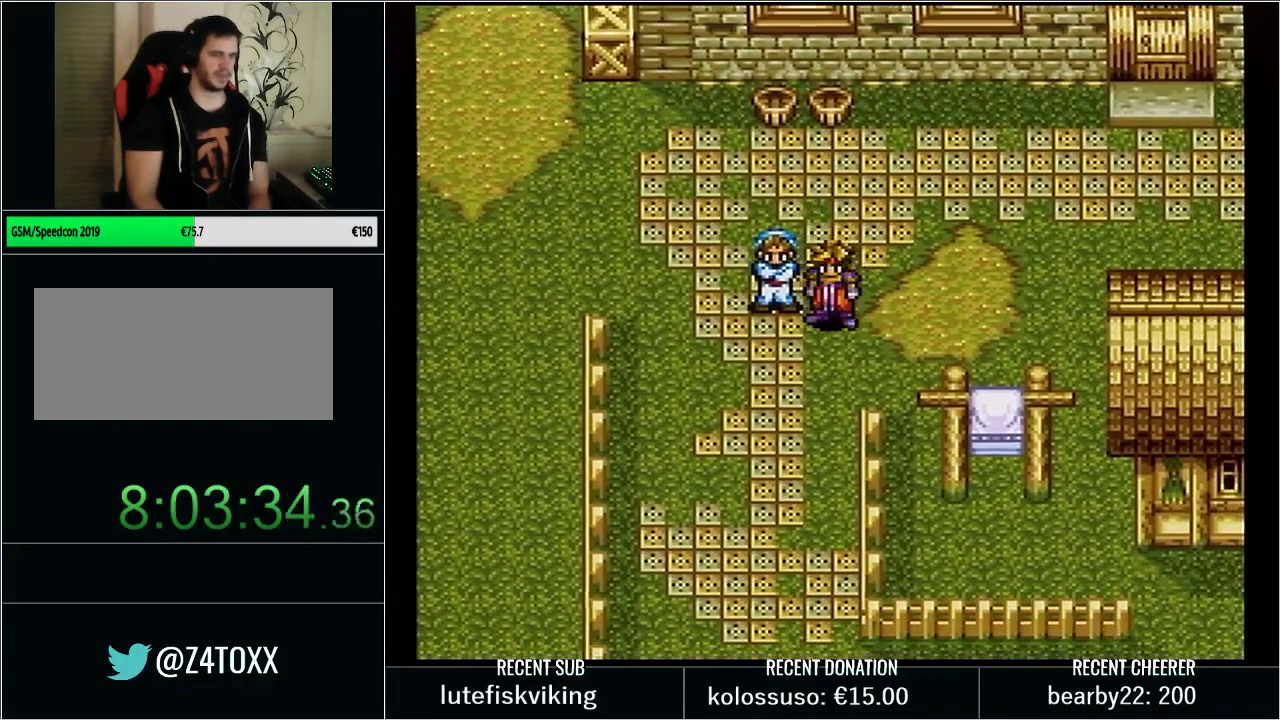
{"buttons": [], "events": []}
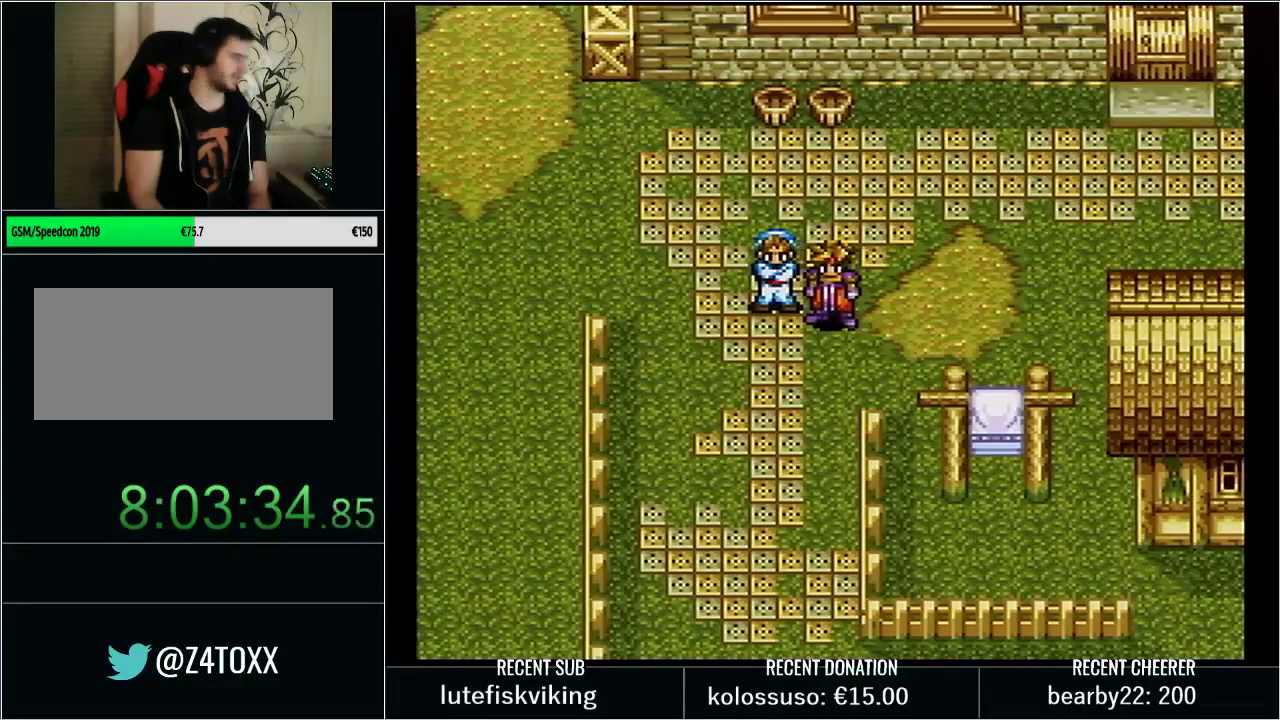
{"buttons": ["DPAD_DOWN"], "events": [[67, "DPAD_UP", "down"], [317, "DPAD_LEFT", "down"], [350, "DPAD_UP", "up"], [483, "DPAD_DOWN", "down"], [483, "DPAD_LEFT", "up"]]}
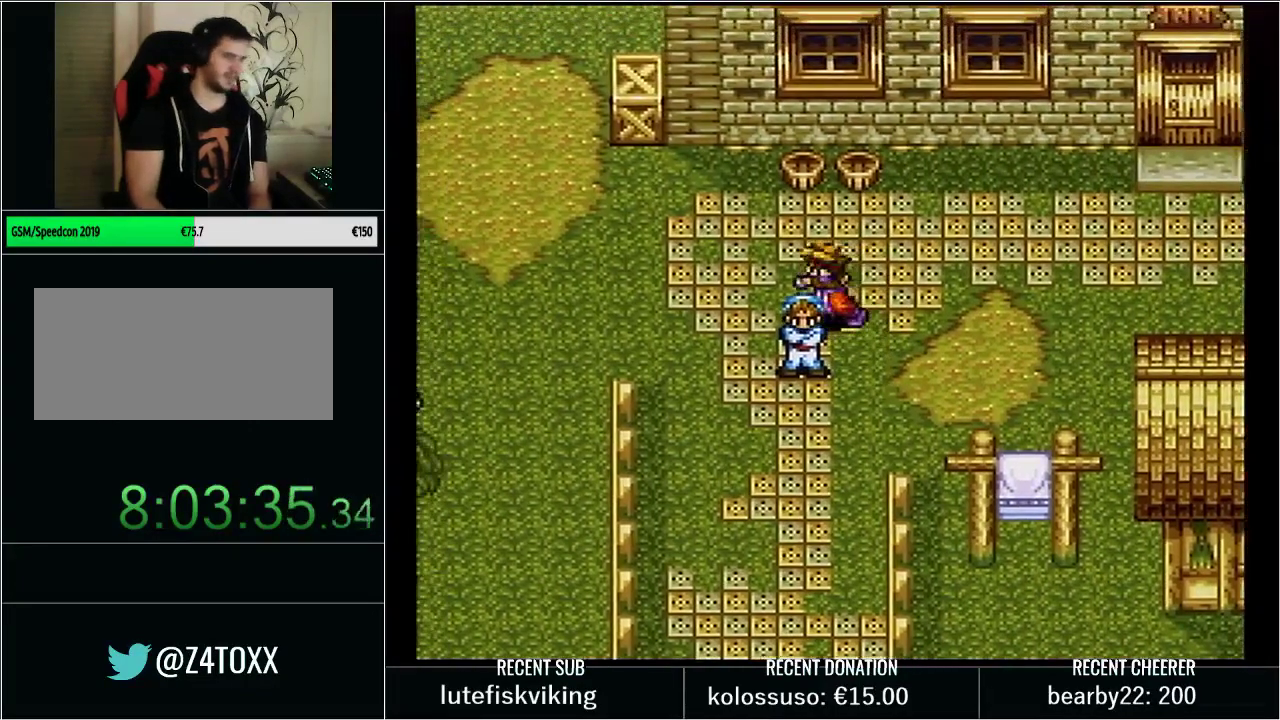
{"buttons": [], "events": [[133, "DPAD_DOWN", "up"], [283, "DPAD_RIGHT", "down"], [467, "DPAD_RIGHT", "up"]]}
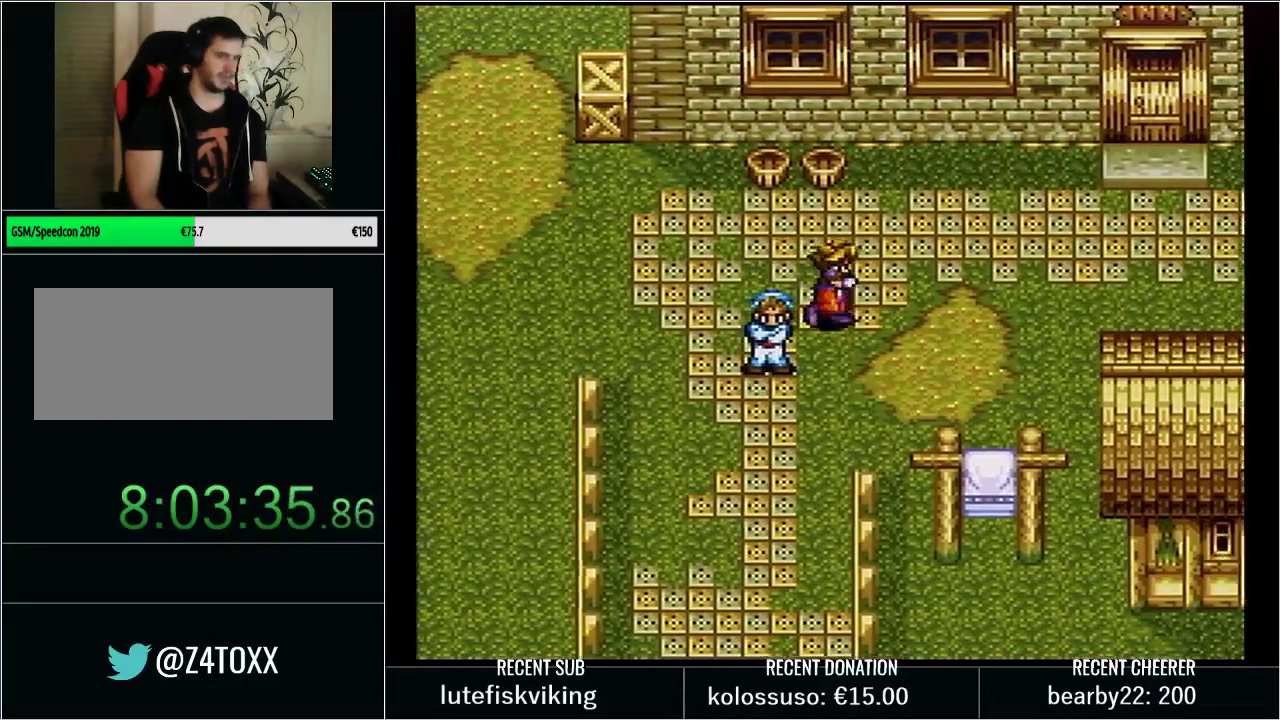
{"buttons": ["DPAD_DOWN"], "events": [[417, "DPAD_DOWN", "down"]]}
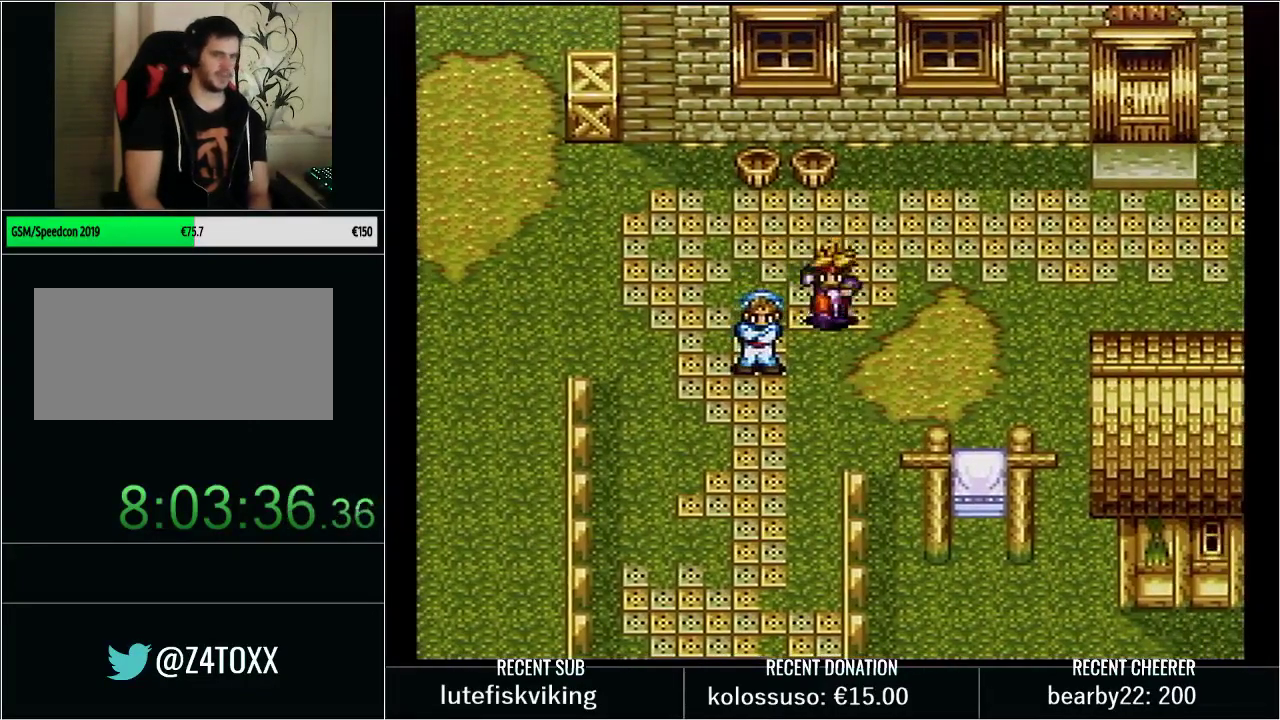
{"buttons": ["DPAD_UP"], "events": [[200, "DPAD_DOWN", "up"], [350, "DPAD_UP", "down"]]}
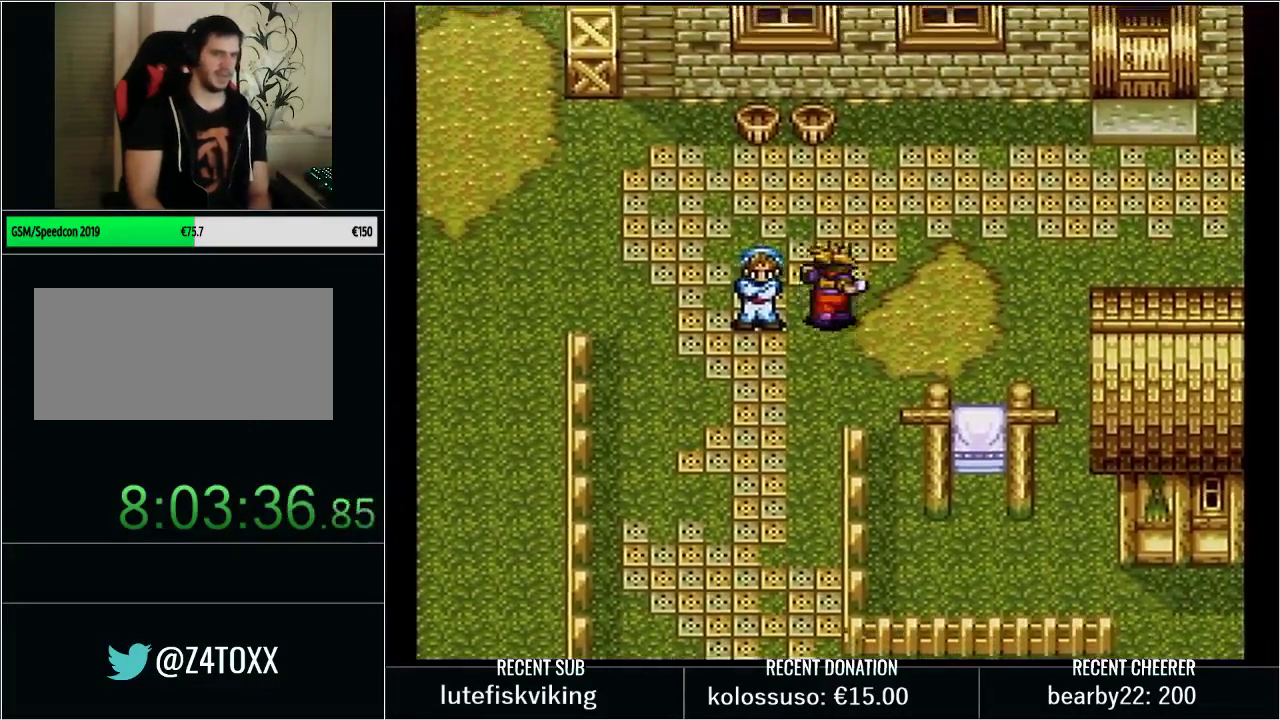
{"buttons": [], "events": [[167, "DPAD_UP", "up"], [450, "DPAD_RIGHT", "down"], [500, "DPAD_RIGHT", "up"]]}
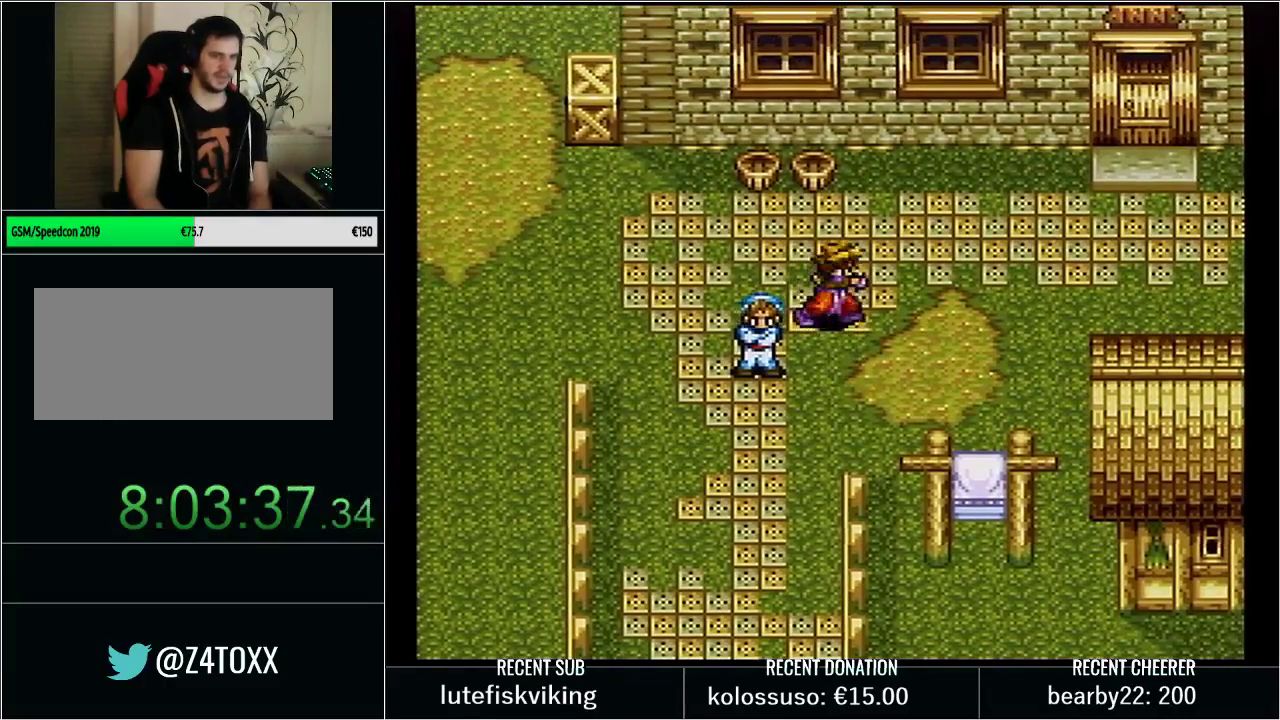
{"buttons": [], "events": [[33, "A", "down"], [450, "A", "up"]]}
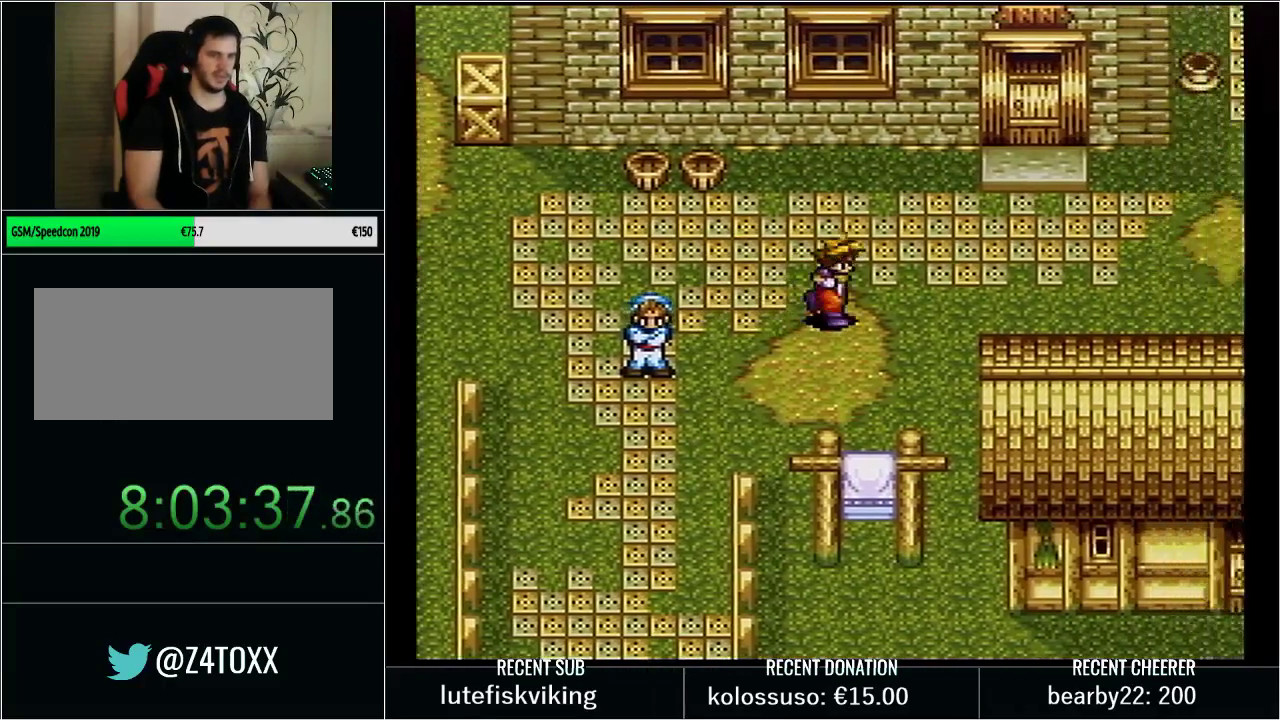
{"buttons": [], "events": []}
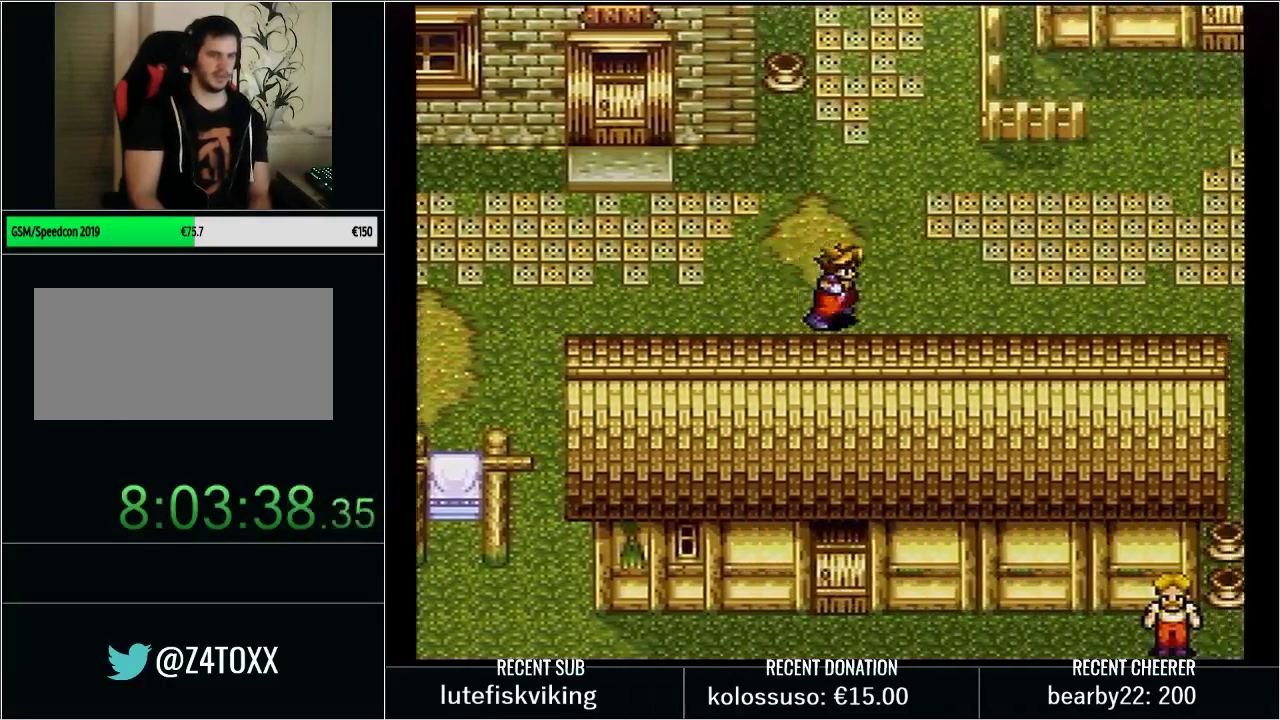
{"buttons": [], "events": []}